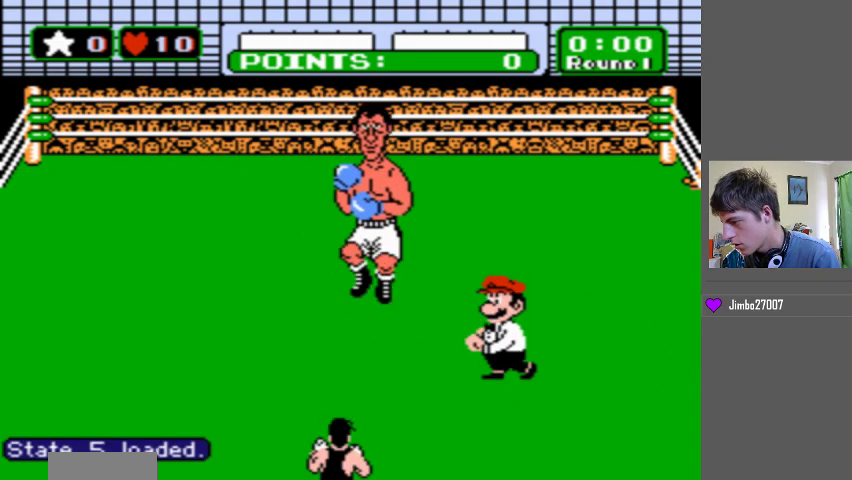
Gameplay with a controller (Nintendo layout); each line is a JSON object with the inputs held at the frame after it. "events" lists button and stick changes between this image and that frame as [ms after this image, input, new state], when the widget could be followed in between. Not read: L1 L3 R3.
{"buttons": ["B", "DPAD_LEFT"], "events": []}
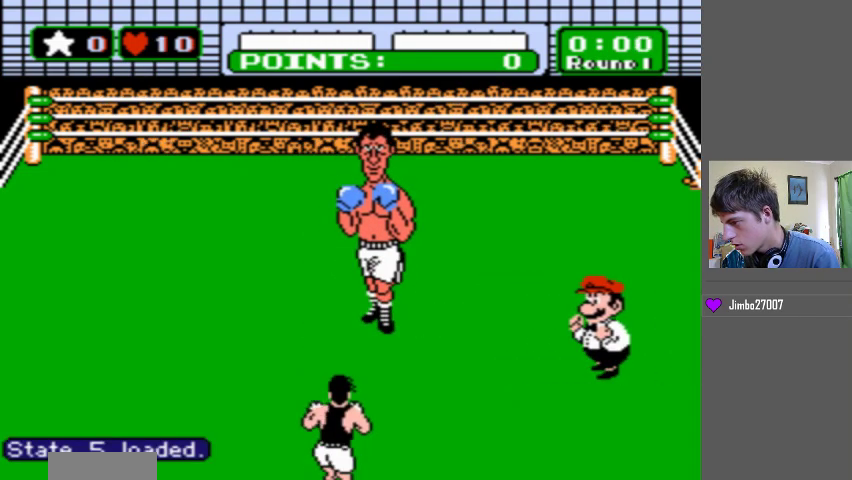
{"buttons": ["B", "DPAD_LEFT"], "events": []}
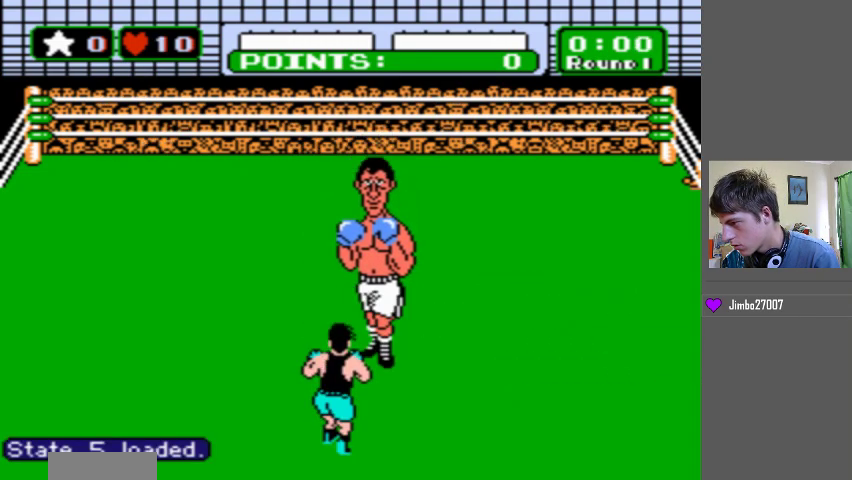
{"buttons": ["B", "DPAD_LEFT"], "events": []}
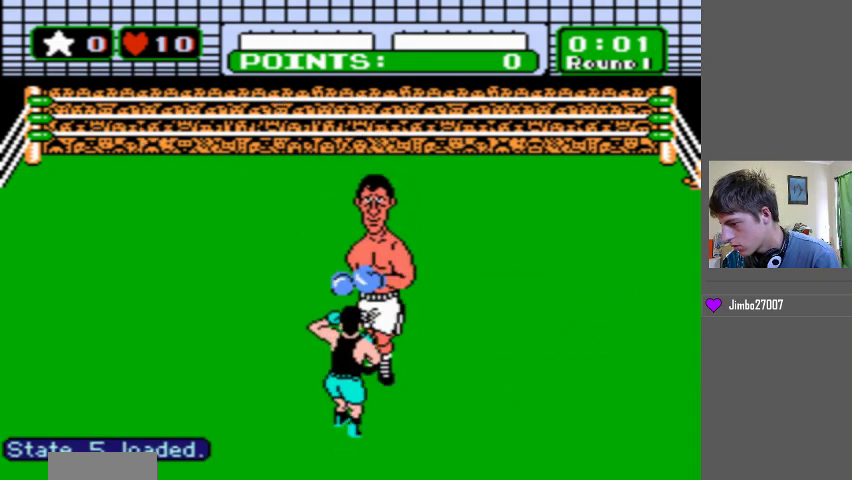
{"buttons": ["B", "DPAD_LEFT"], "events": []}
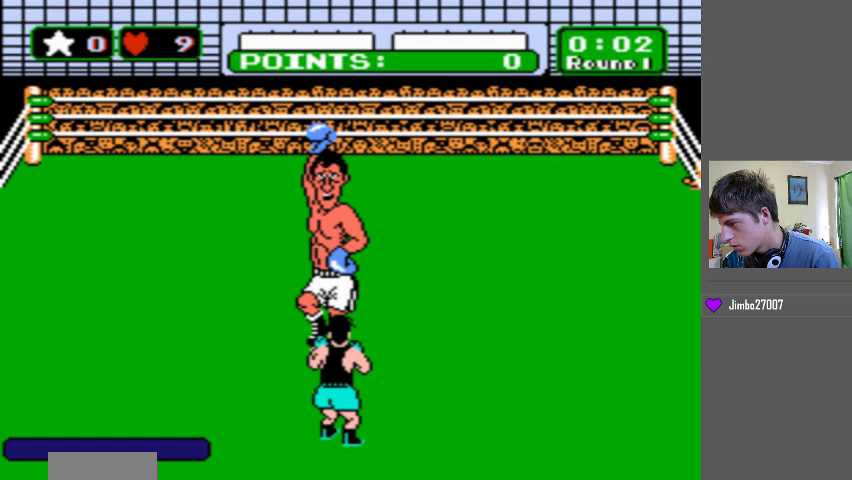
{"buttons": ["DPAD_UP"], "events": [[67, "B", "up"], [67, "DPAD_LEFT", "up"], [200, "DPAD_LEFT", "down"], [400, "DPAD_LEFT", "up"], [467, "DPAD_UP", "down"]]}
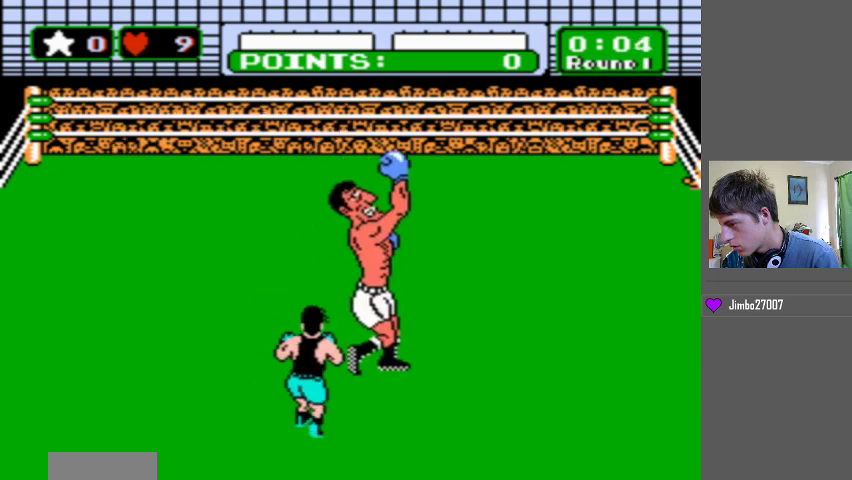
{"buttons": [], "events": [[300, "DPAD_UP", "up"]]}
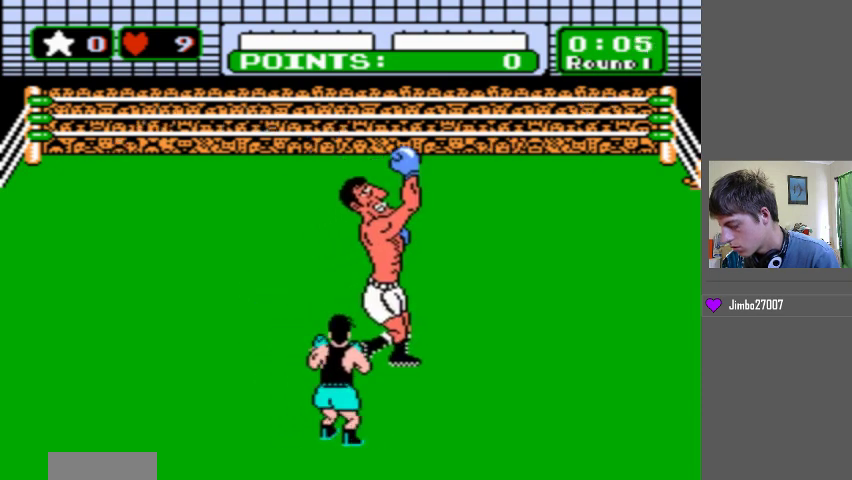
{"buttons": [], "events": []}
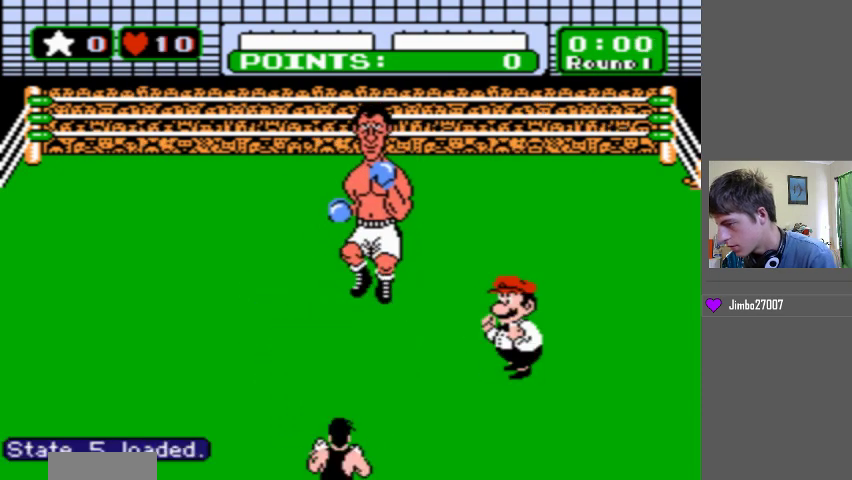
{"buttons": [], "events": []}
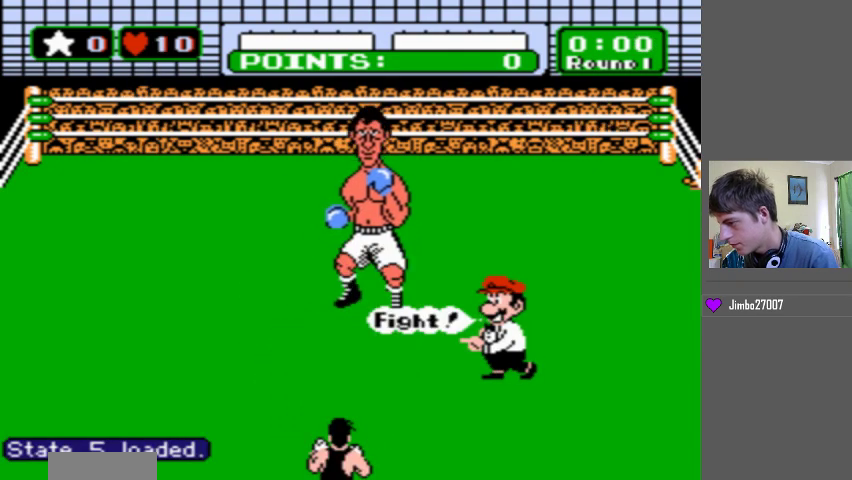
{"buttons": [], "events": []}
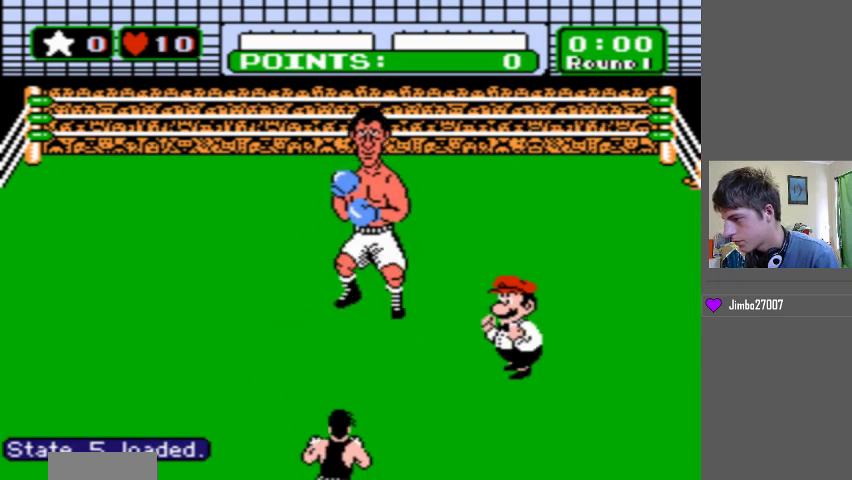
{"buttons": [], "events": []}
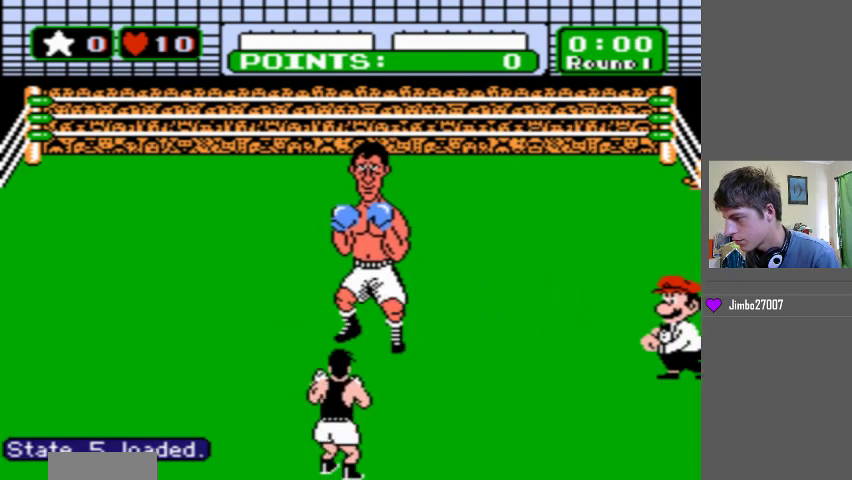
{"buttons": ["B", "DPAD_LEFT"], "events": [[133, "B", "down"], [133, "DPAD_LEFT", "down"]]}
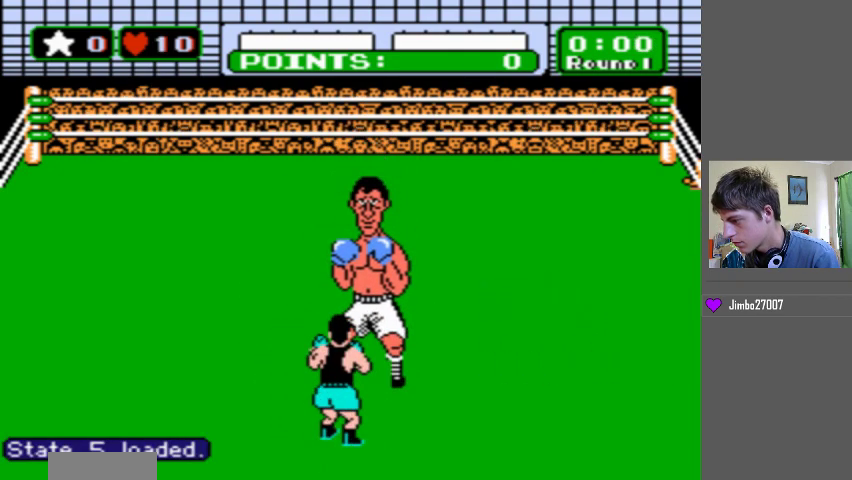
{"buttons": ["B", "DPAD_LEFT"], "events": []}
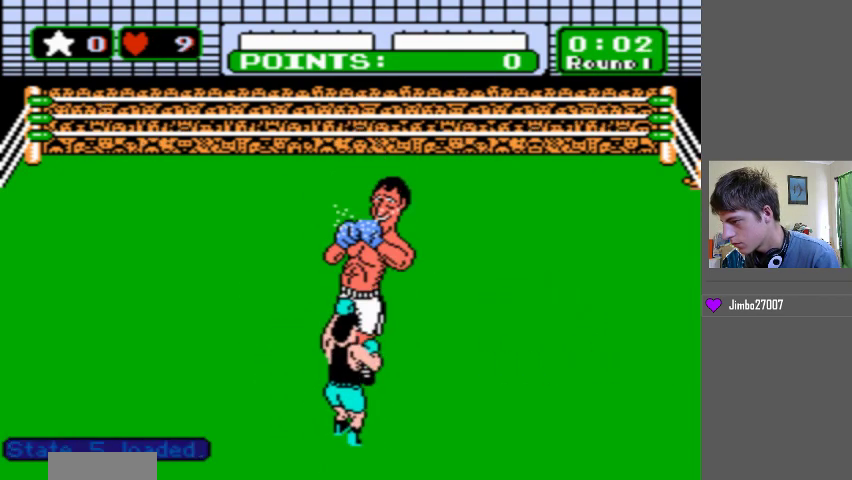
{"buttons": ["B", "DPAD_LEFT"], "events": []}
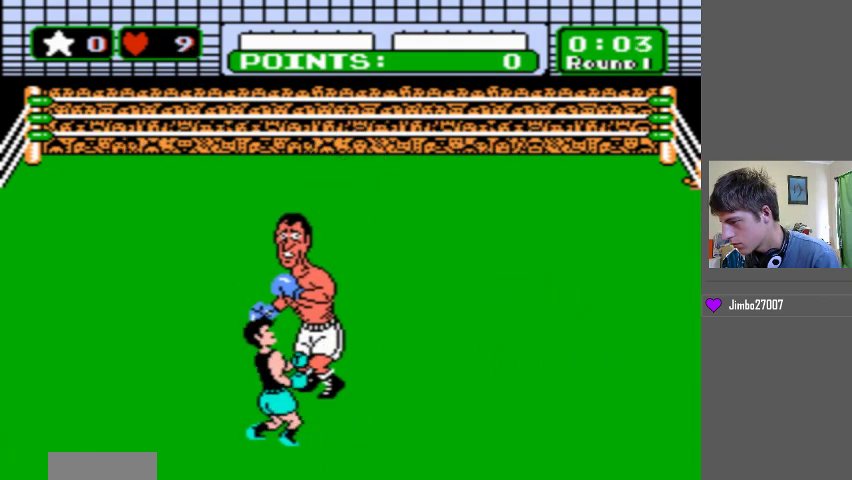
{"buttons": [], "events": [[167, "B", "up"], [167, "DPAD_LEFT", "up"], [233, "DPAD_LEFT", "down"], [467, "DPAD_LEFT", "up"]]}
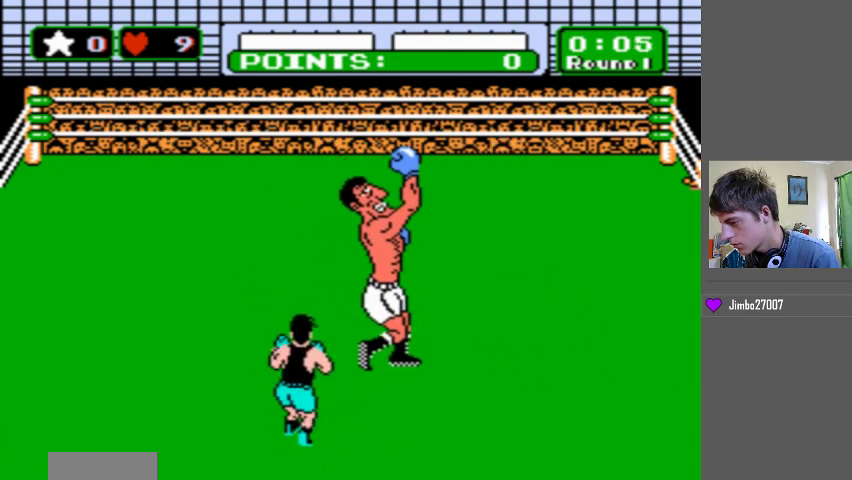
{"buttons": ["B", "DPAD_UP"], "events": [[67, "DPAD_UP", "down"], [400, "B", "down"]]}
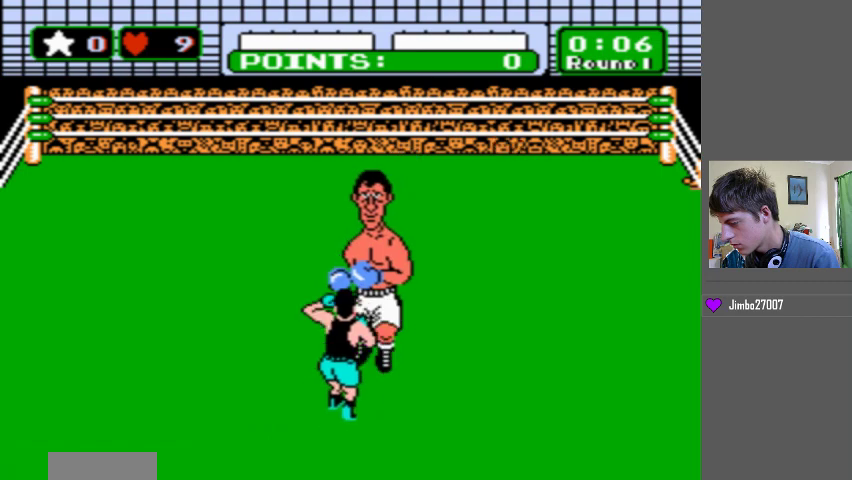
{"buttons": ["START"], "events": [[200, "B", "up"], [267, "DPAD_UP", "up"], [367, "START", "down"]]}
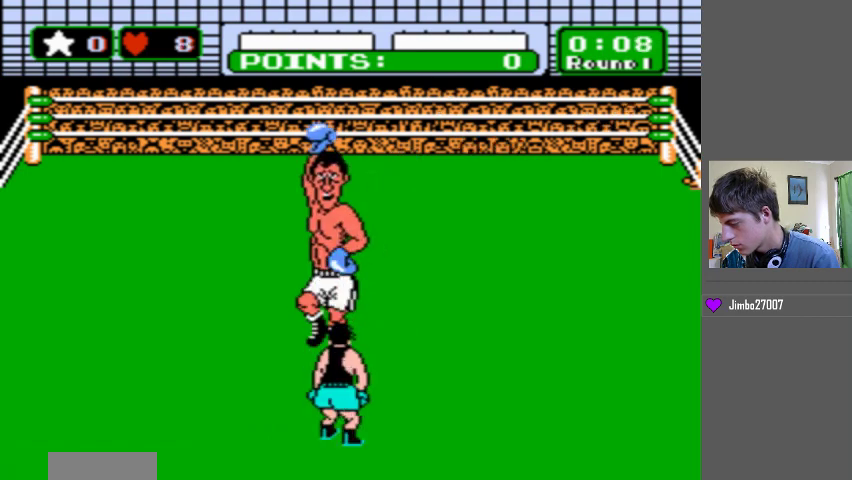
{"buttons": [], "events": [[367, "START", "up"]]}
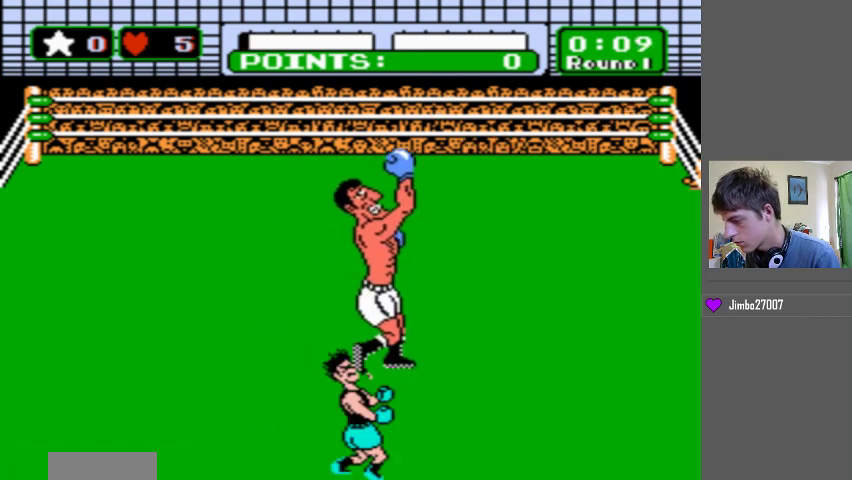
{"buttons": [], "events": []}
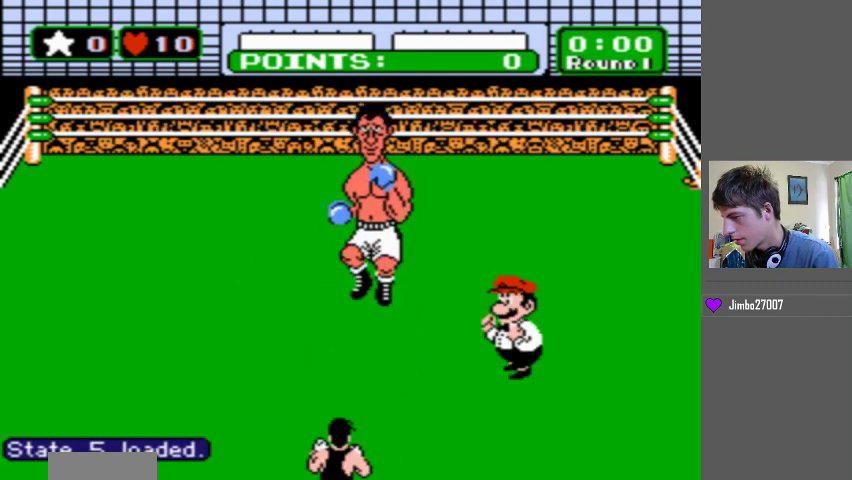
{"buttons": [], "events": []}
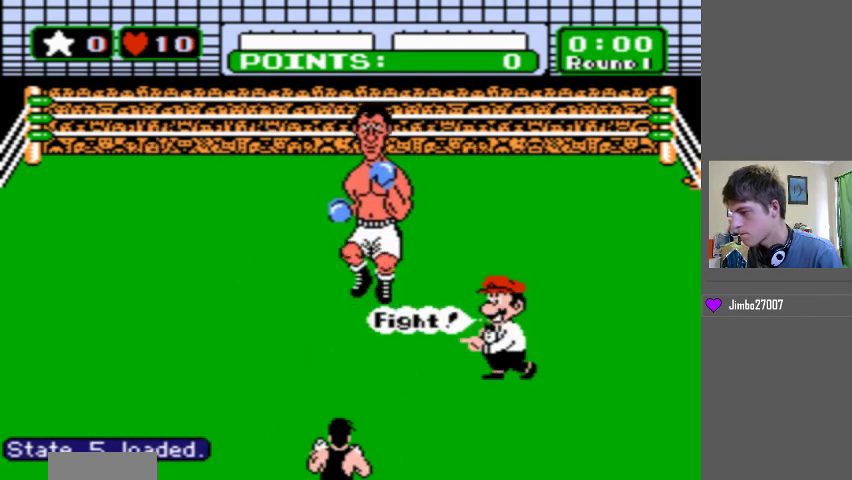
{"buttons": [], "events": []}
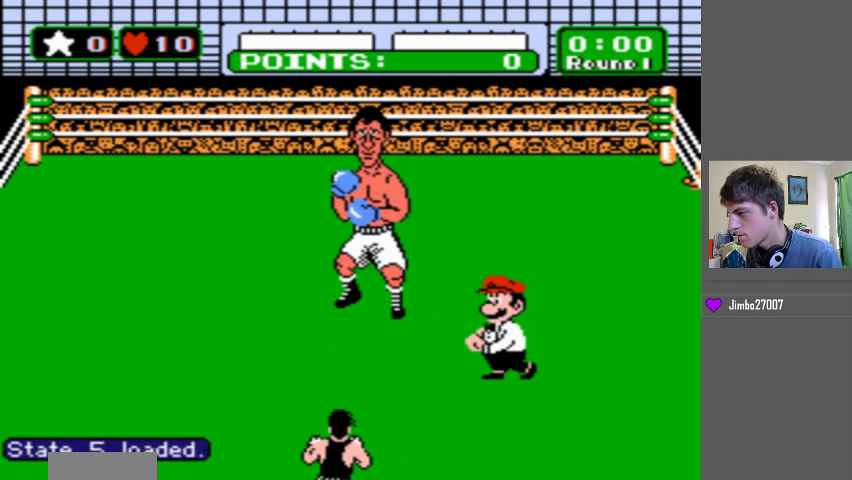
{"buttons": [], "events": []}
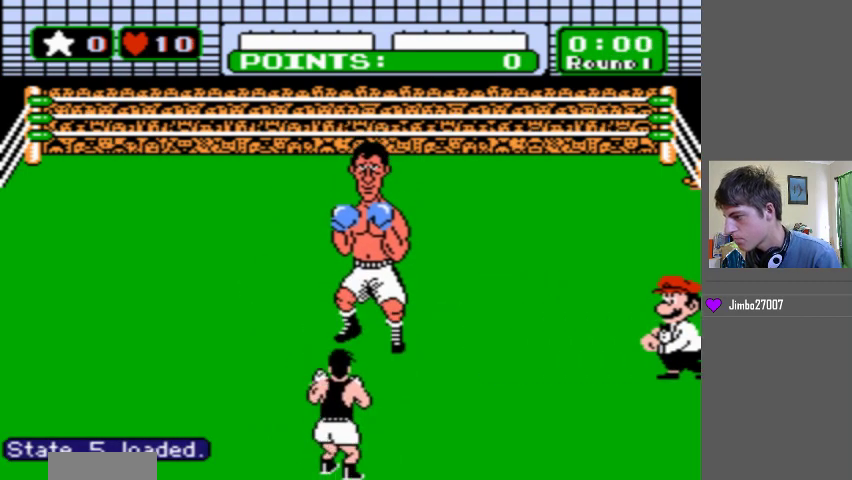
{"buttons": [], "events": []}
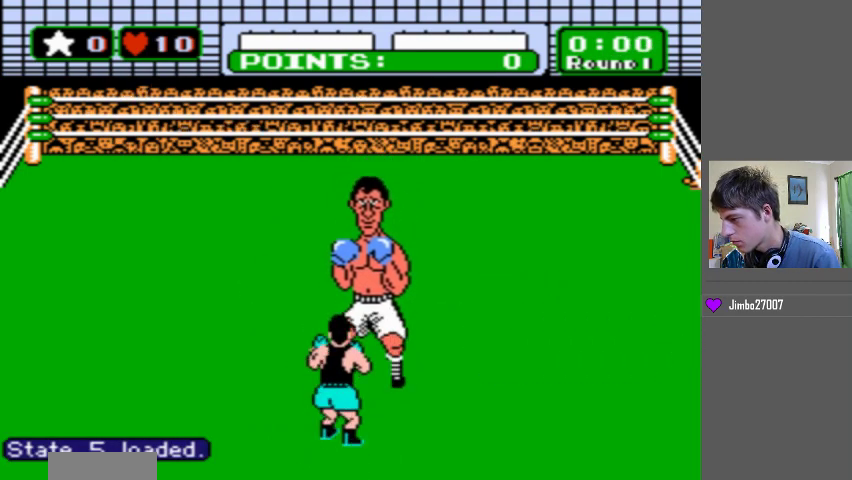
{"buttons": [], "events": [[167, "DPAD_UP", "down"], [233, "B", "down"], [300, "B", "up"], [367, "DPAD_UP", "up"]]}
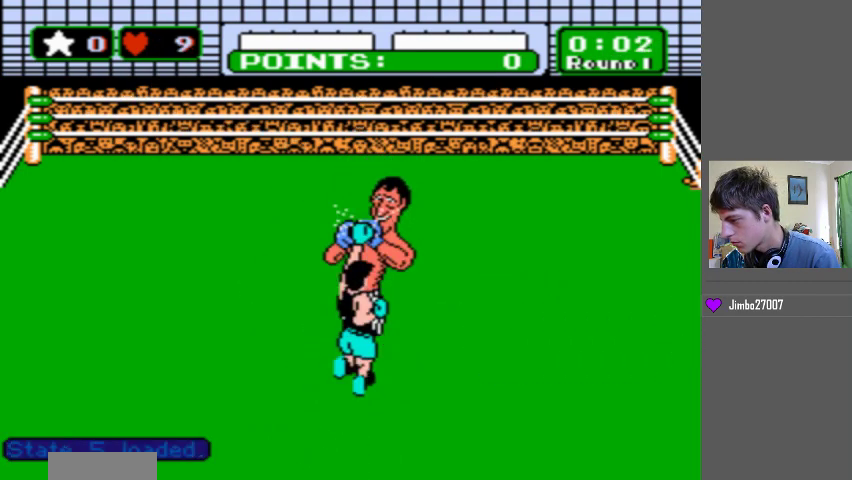
{"buttons": [], "events": []}
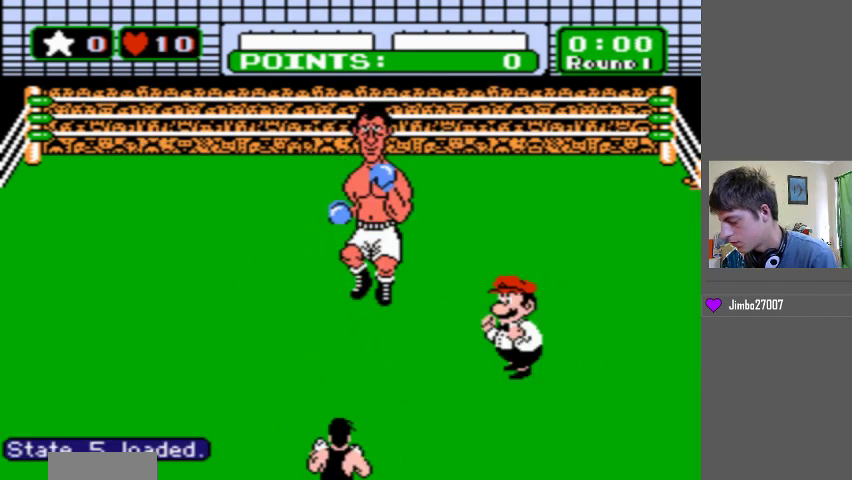
{"buttons": ["B", "DPAD_LEFT"], "events": [[433, "B", "down"], [433, "DPAD_LEFT", "down"]]}
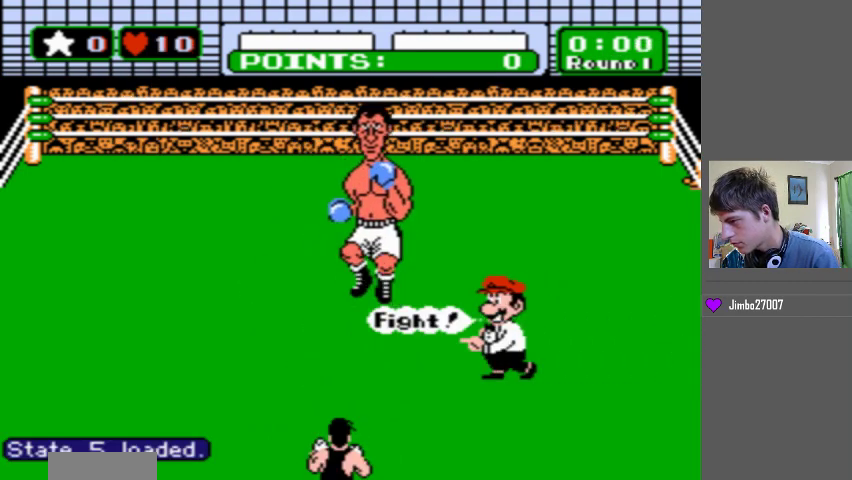
{"buttons": ["B", "DPAD_LEFT"], "events": []}
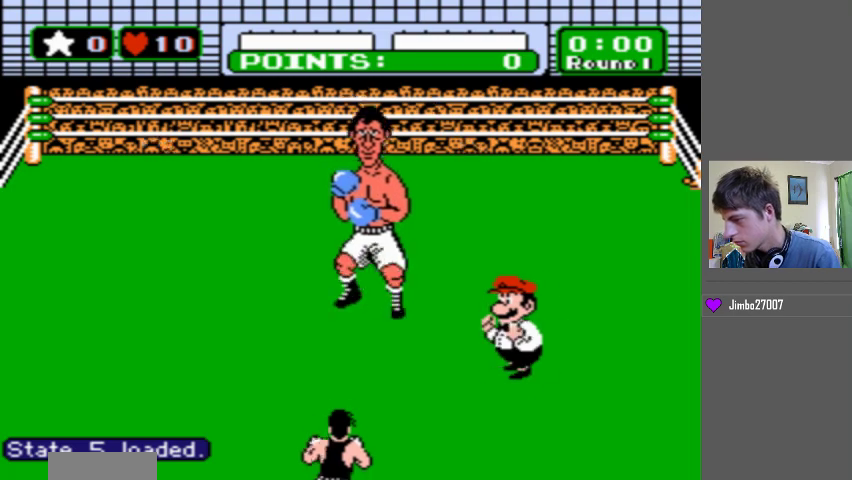
{"buttons": ["B", "DPAD_LEFT"], "events": []}
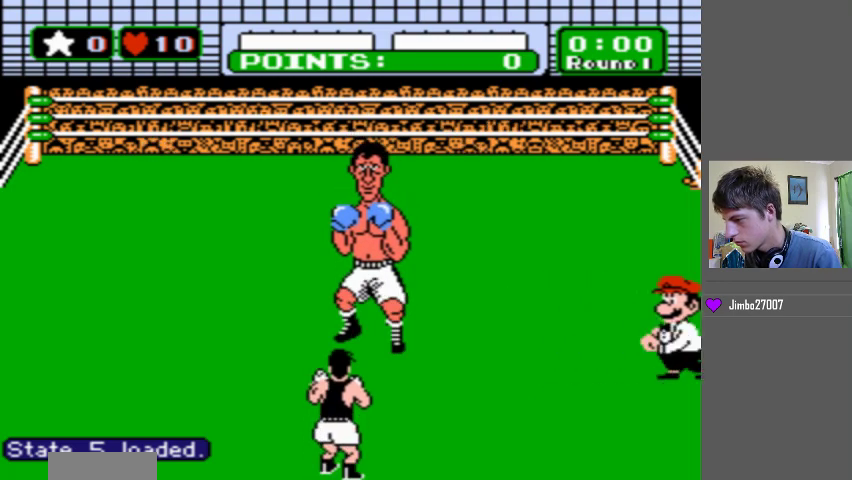
{"buttons": ["B", "DPAD_LEFT"], "events": []}
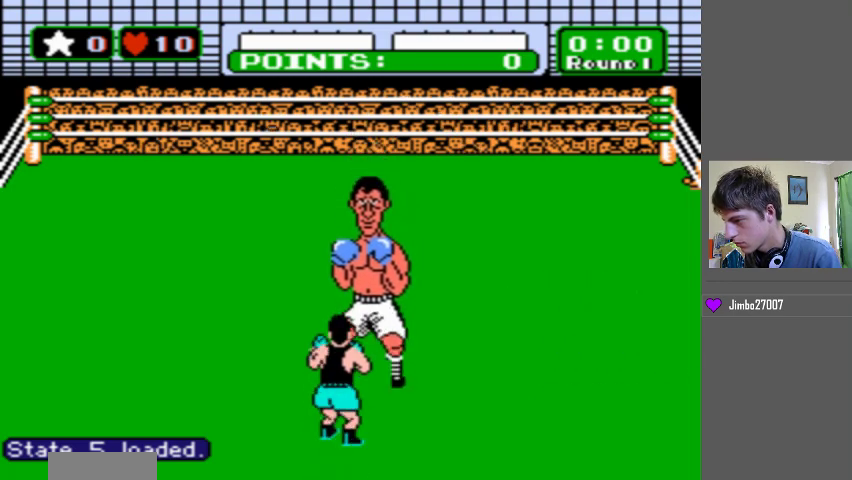
{"buttons": ["B", "DPAD_LEFT"], "events": []}